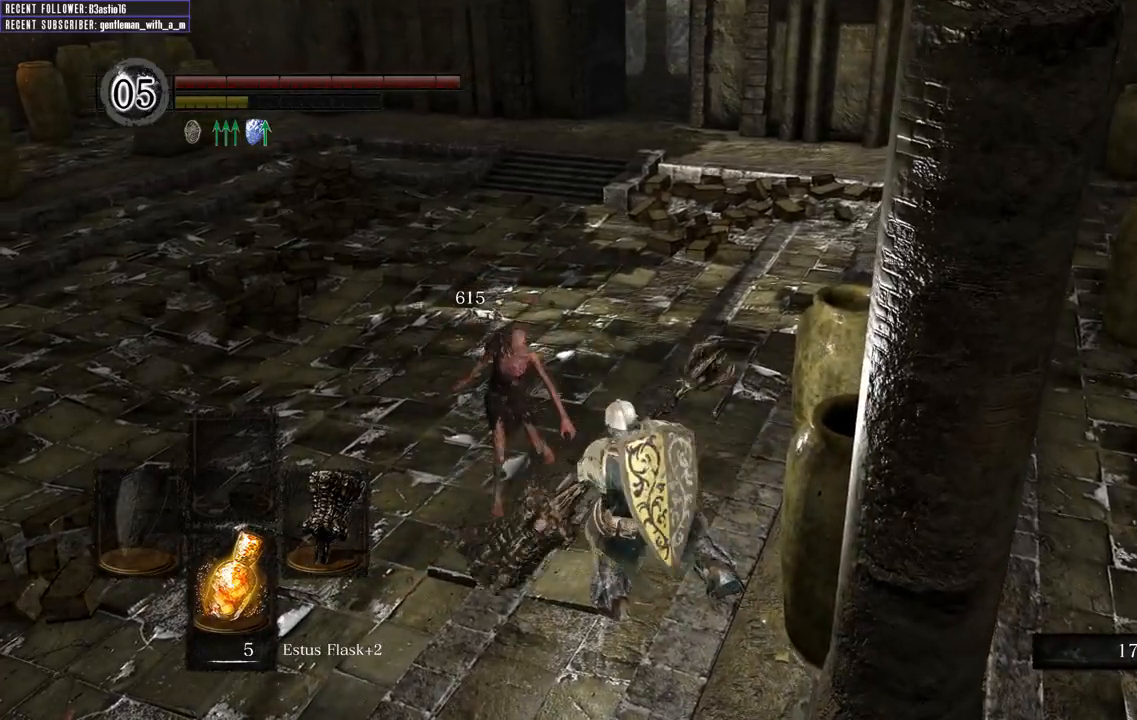
Gameplay with a controller (Xbox layout); each line is a JSON object with the inputs held at the frame after it. "events" lists button and stick changes between this image and that frame as [ms after this image, input, new state], when the widget could be followed in between.
{"buttons": [], "left_stick": "up", "right_stick": "center", "events": [[167, "left_stick", "up"]]}
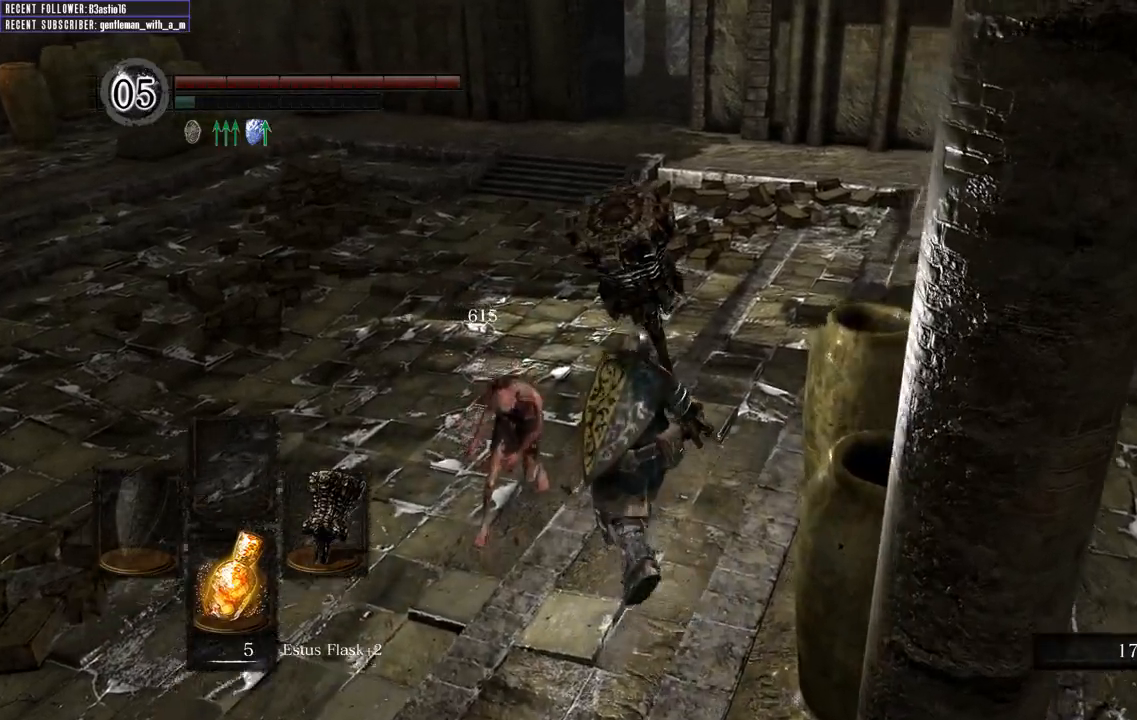
{"buttons": [], "left_stick": "up-left", "right_stick": "center", "events": [[483, "left_stick", "up-left"]]}
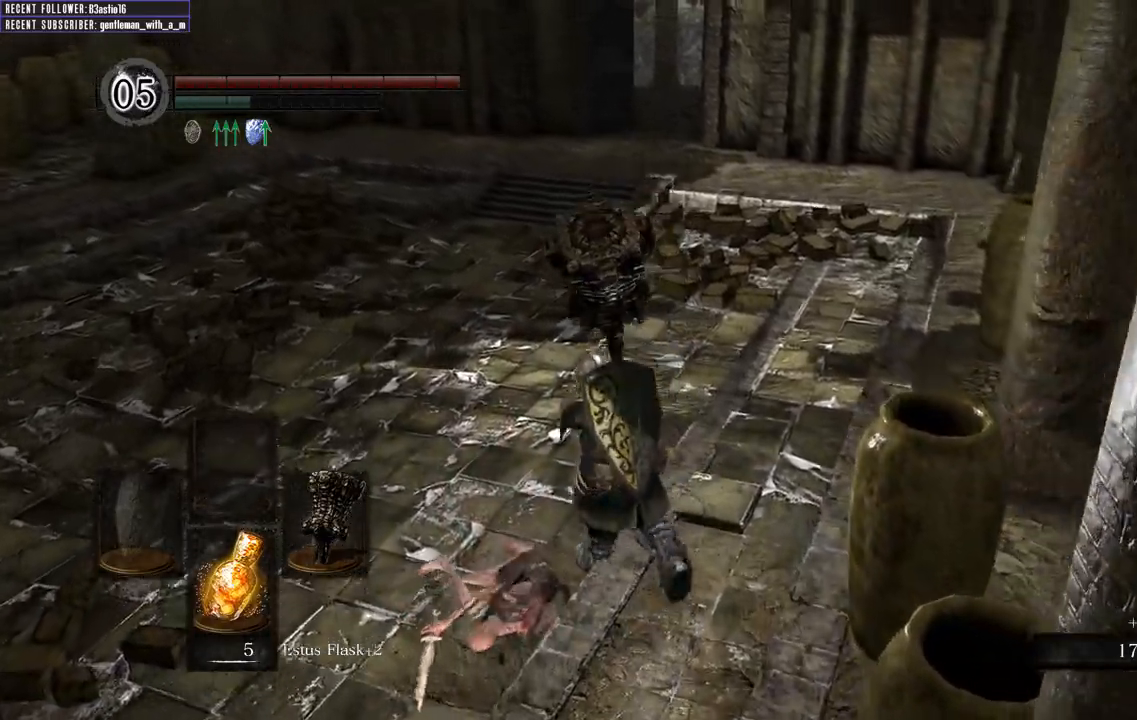
{"buttons": [], "left_stick": "up", "right_stick": "center", "events": [[33, "right_stick", "left"], [233, "right_stick", "center"], [300, "left_stick", "up"]]}
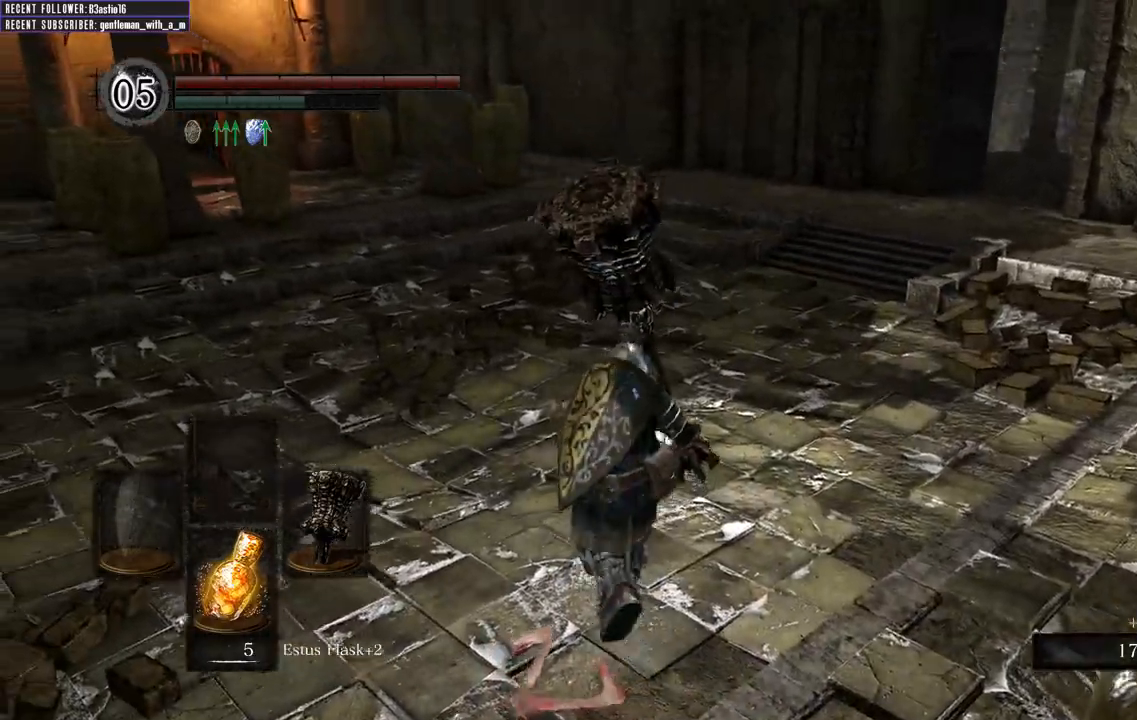
{"buttons": [], "left_stick": "up", "right_stick": "center", "events": [[33, "right_stick", "up-left"], [283, "right_stick", "center"]]}
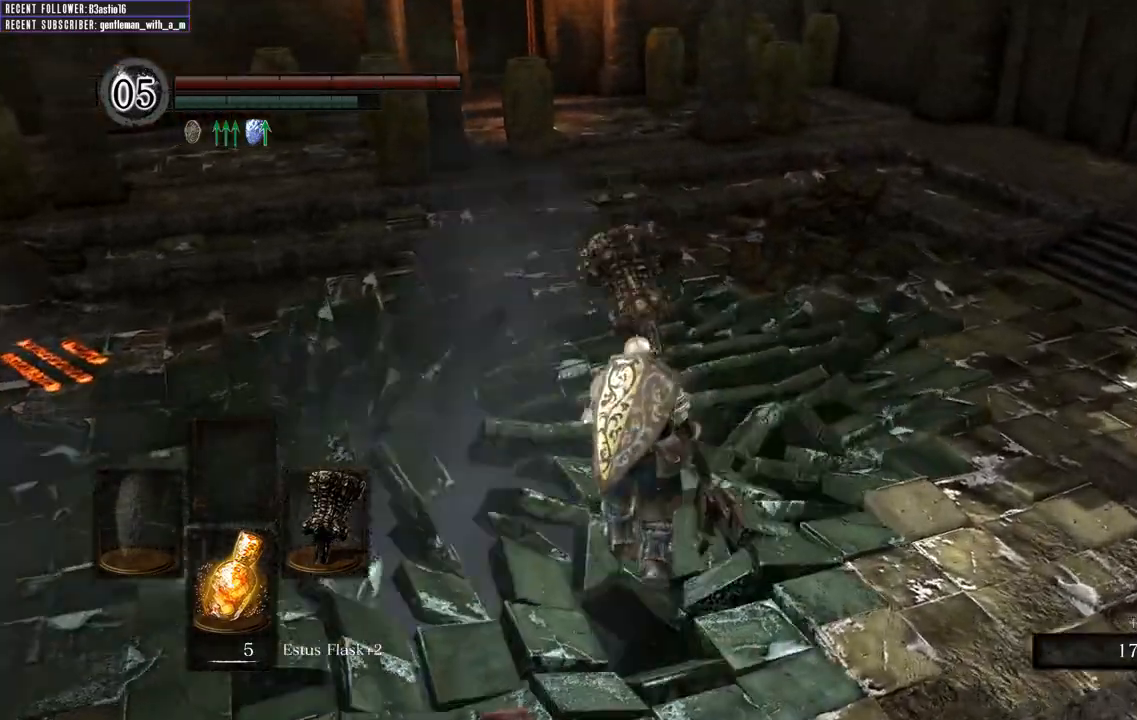
{"buttons": [], "left_stick": "center", "right_stick": "up-left", "events": [[83, "left_stick", "left"], [100, "right_stick", "up-left"], [350, "left_stick", "center"]]}
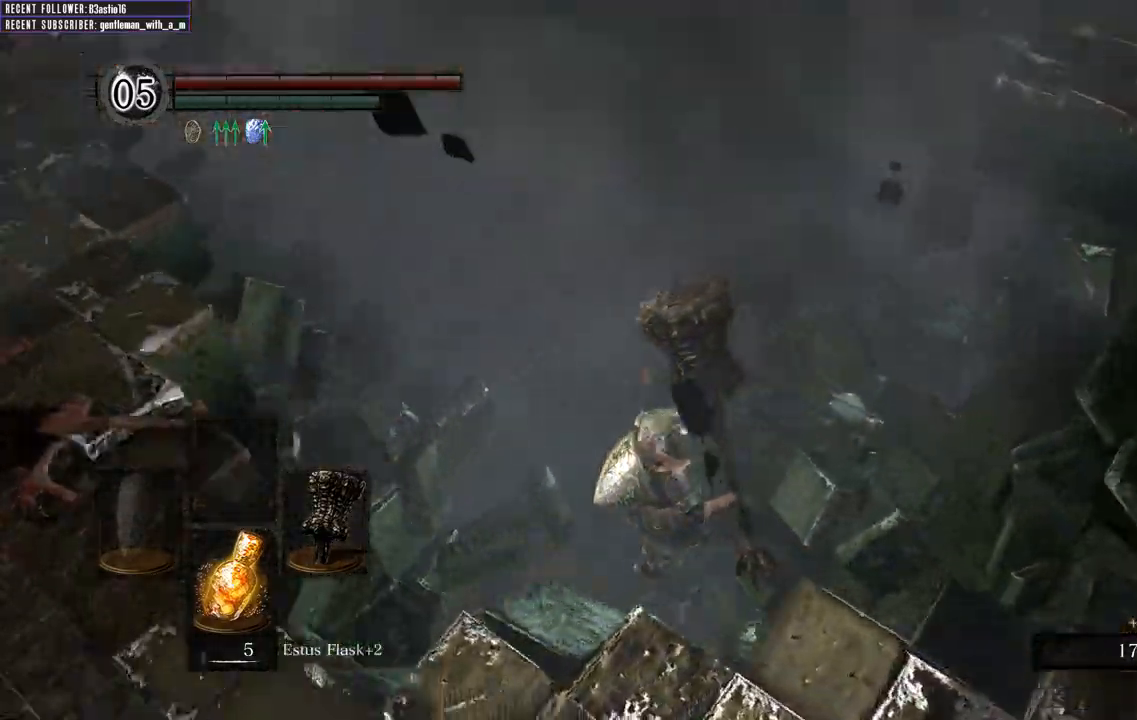
{"buttons": [], "left_stick": "up", "right_stick": "center", "events": [[67, "right_stick", "center"], [100, "left_stick", "up"], [450, "B", "down"], [500, "B", "up"]]}
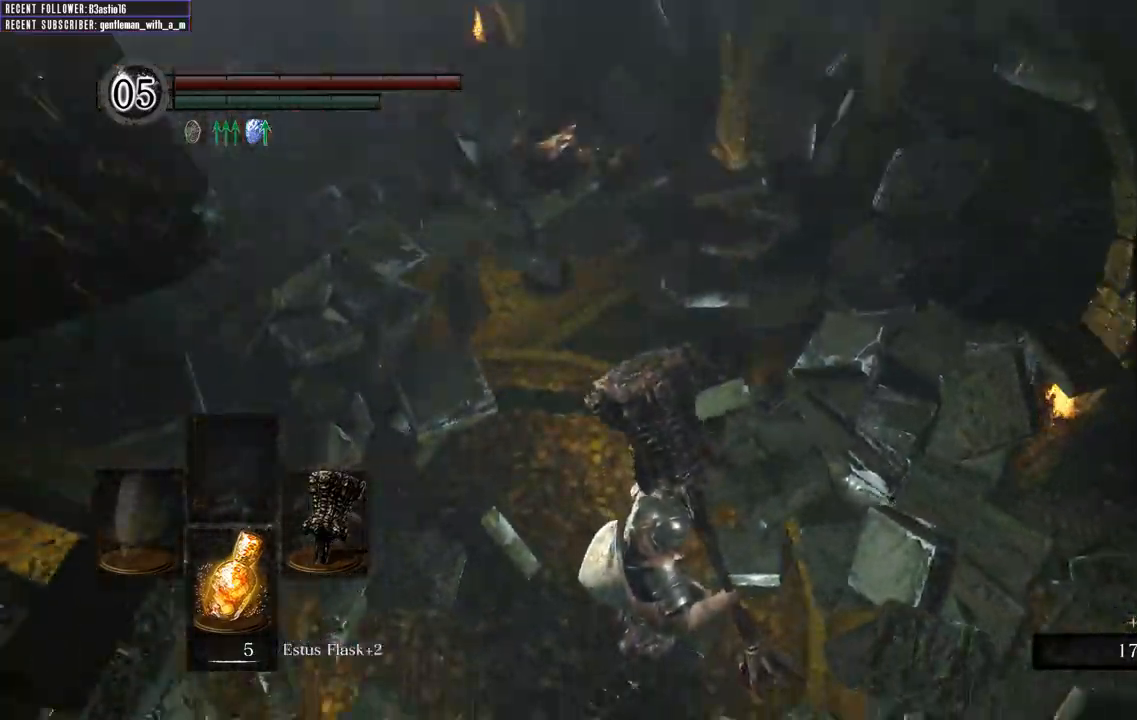
{"buttons": [], "left_stick": "up", "right_stick": "center", "events": [[100, "B", "down"], [183, "B", "up"], [250, "B", "down"], [333, "B", "up"], [400, "B", "down"], [483, "B", "up"]]}
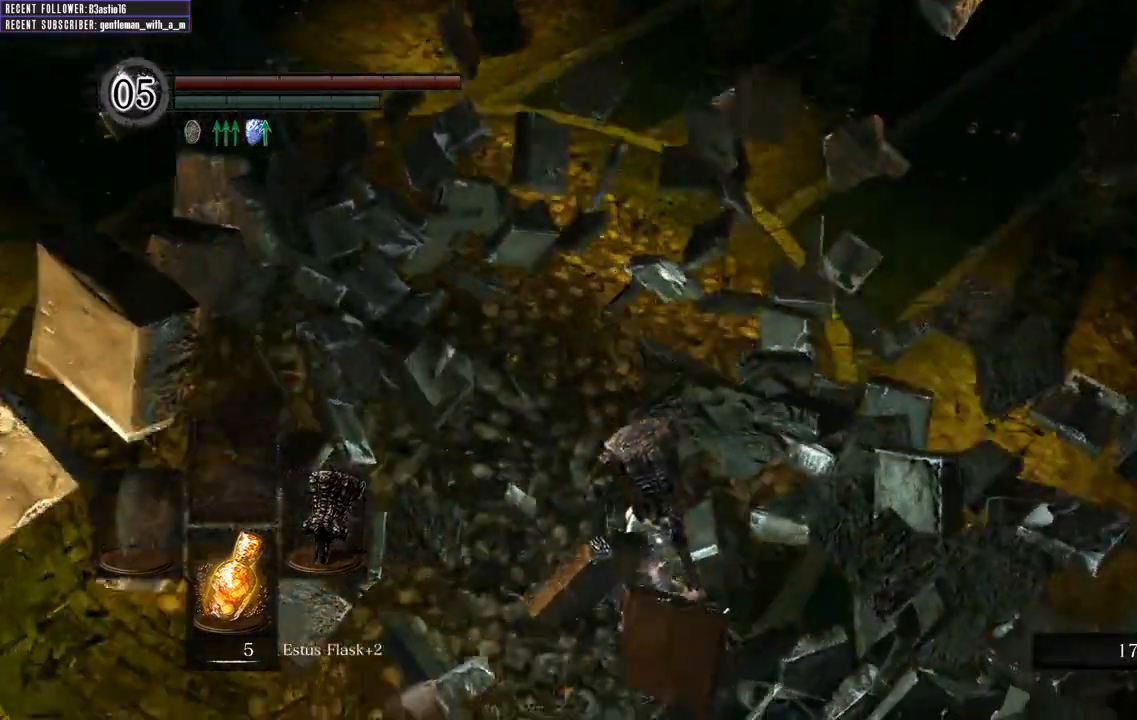
{"buttons": [], "left_stick": "center", "right_stick": "down-left", "events": [[50, "B", "down"], [150, "B", "up"], [283, "right_stick", "down-left"], [433, "left_stick", "center"]]}
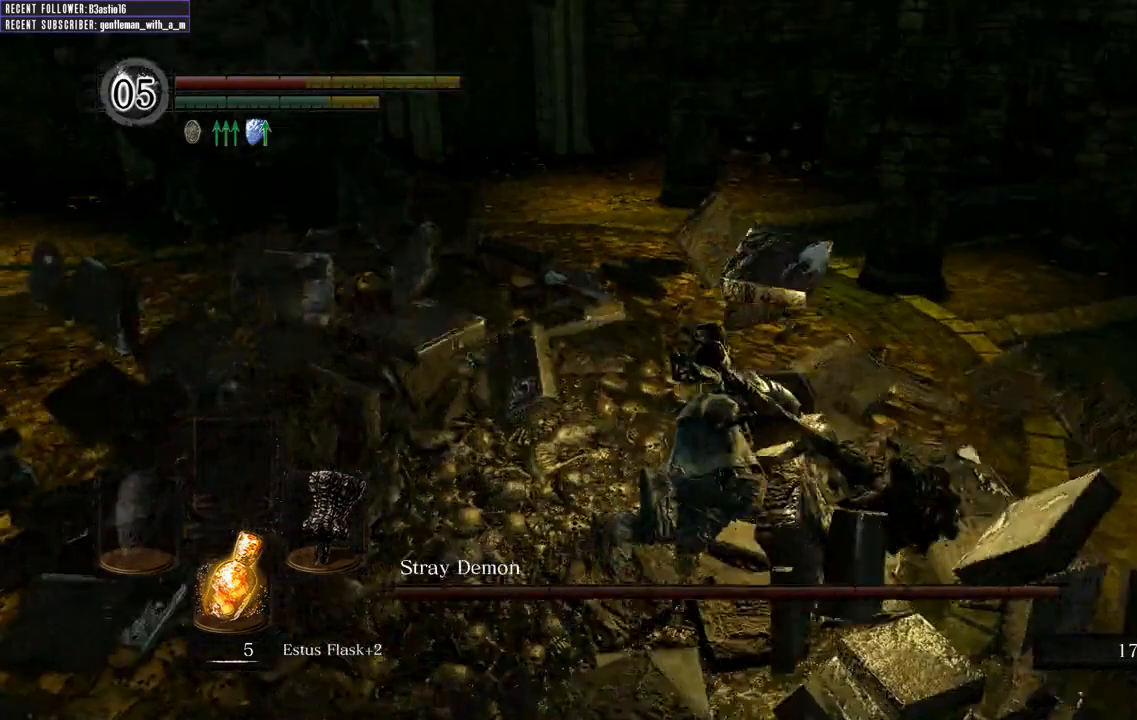
{"buttons": [], "left_stick": "down", "right_stick": "center", "events": [[50, "right_stick", "center"], [183, "right_stick", "down-left"], [400, "left_stick", "down"], [433, "right_stick", "center"]]}
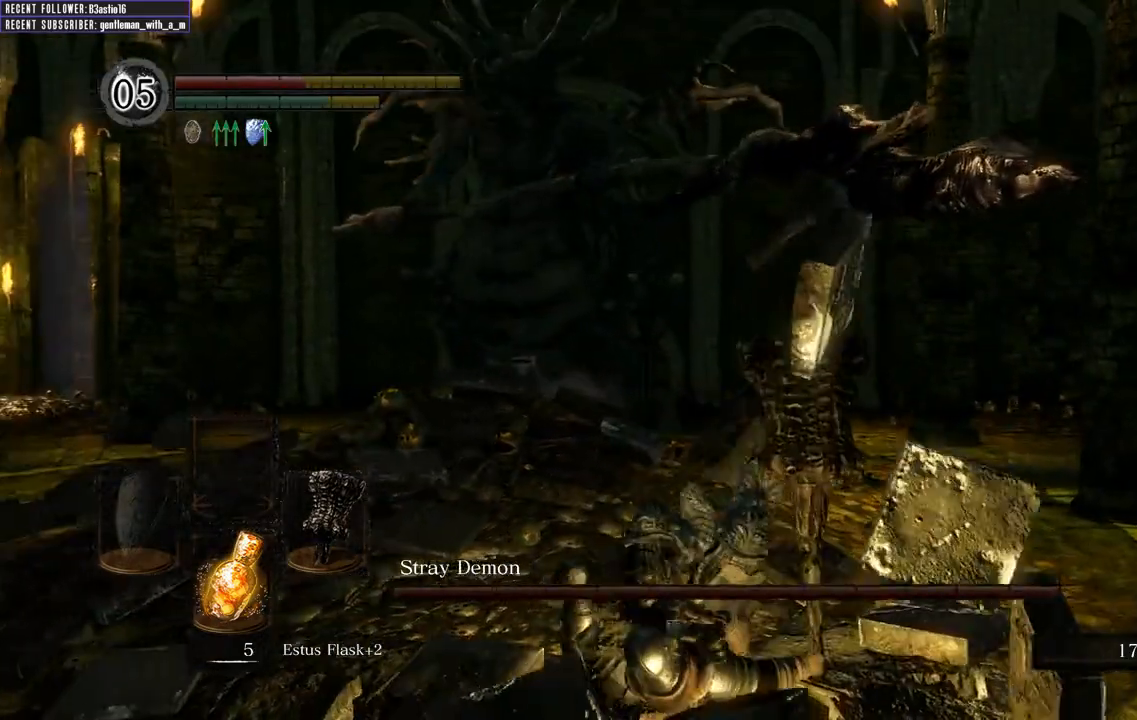
{"buttons": [], "left_stick": "left", "right_stick": "center", "events": [[300, "left_stick", "down-left"], [417, "left_stick", "left"]]}
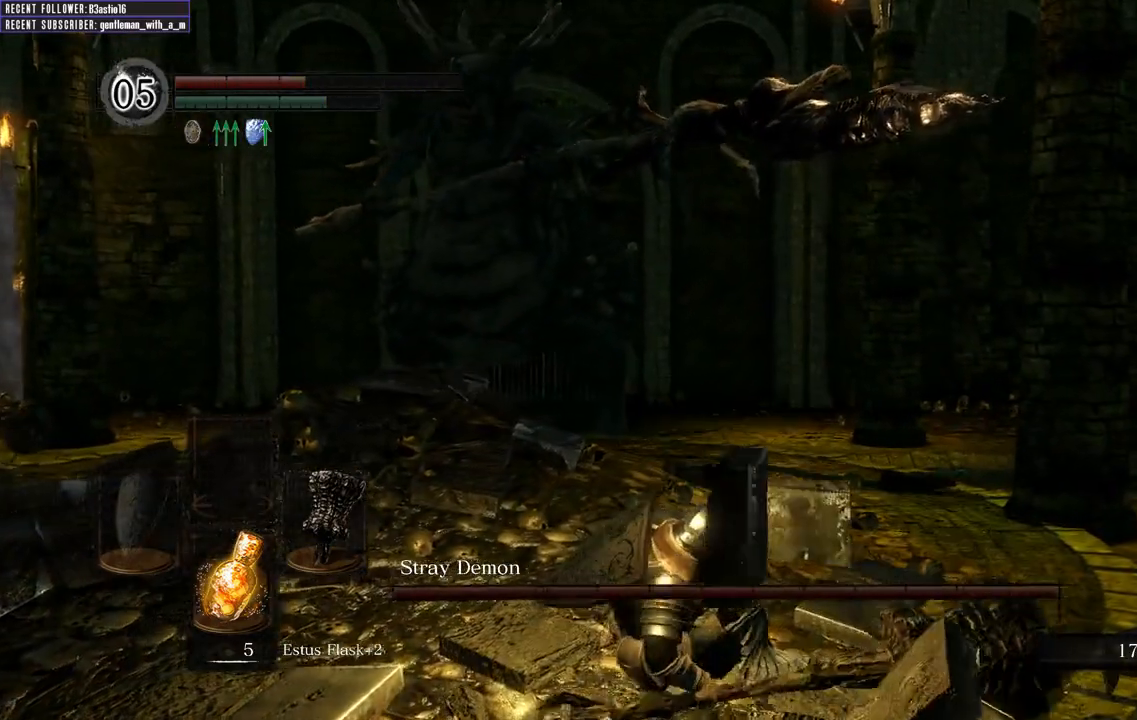
{"buttons": [], "left_stick": "down", "right_stick": "center", "events": [[67, "left_stick", "down-left"], [333, "left_stick", "down"]]}
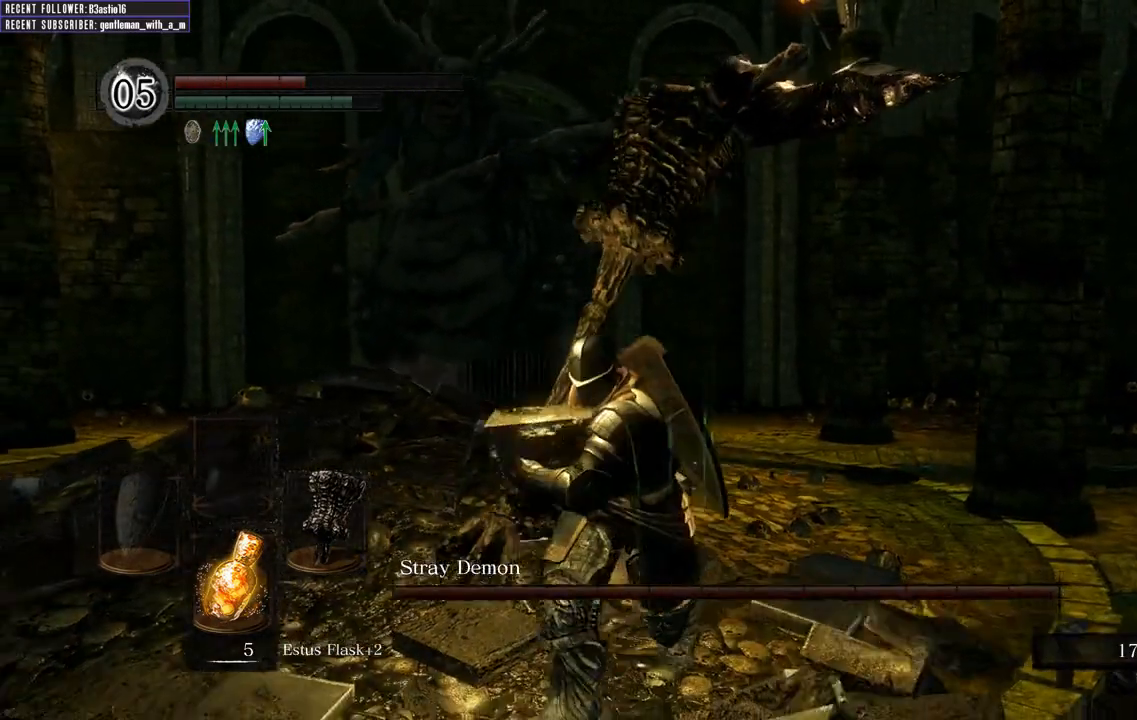
{"buttons": [], "left_stick": "down", "right_stick": "center", "events": []}
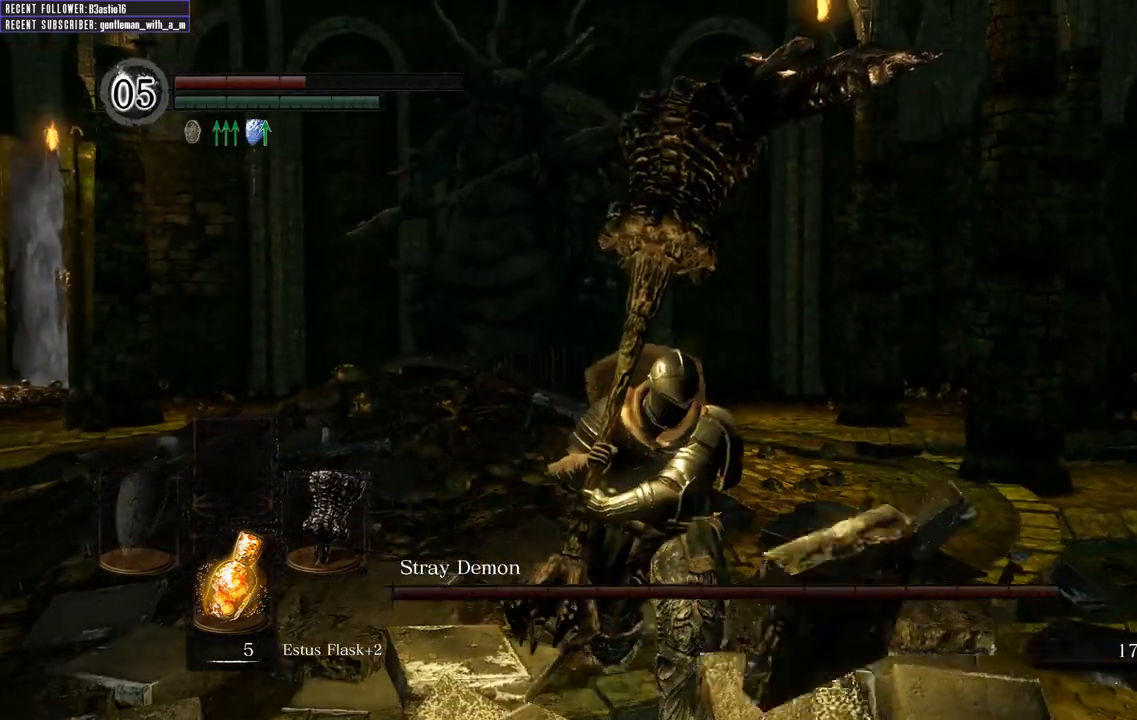
{"buttons": ["X"], "left_stick": "down", "right_stick": "center", "events": [[483, "X", "down"]]}
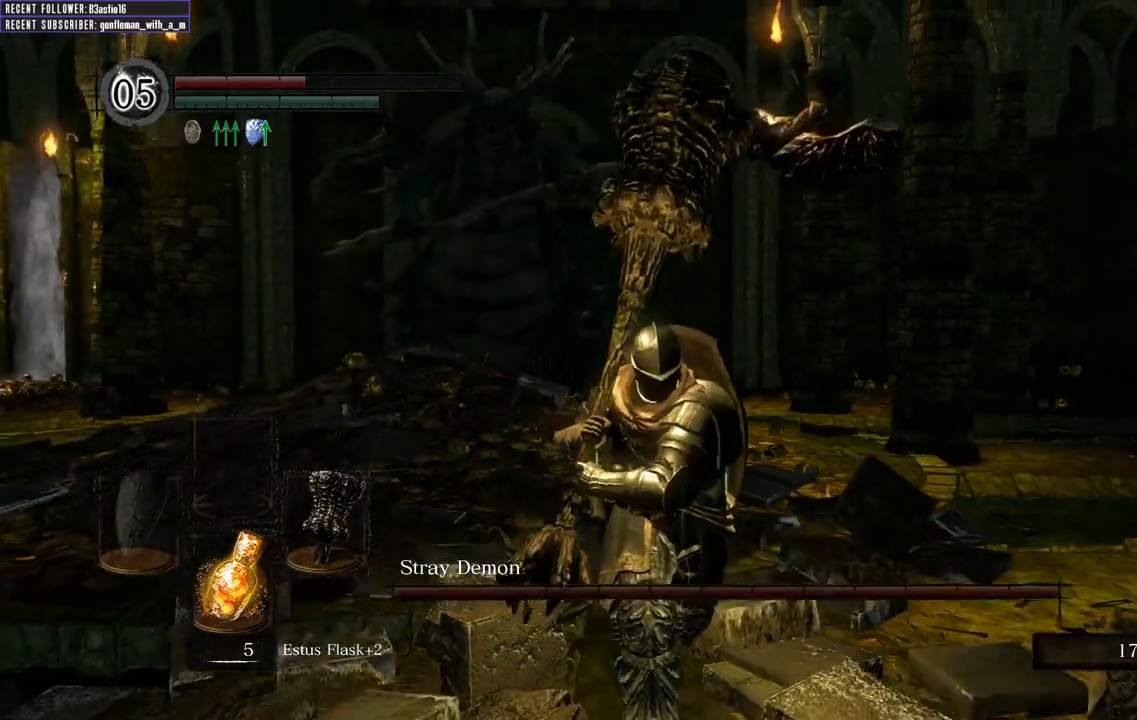
{"buttons": [], "left_stick": "center", "right_stick": "center", "events": [[117, "X", "up"], [267, "left_stick", "center"]]}
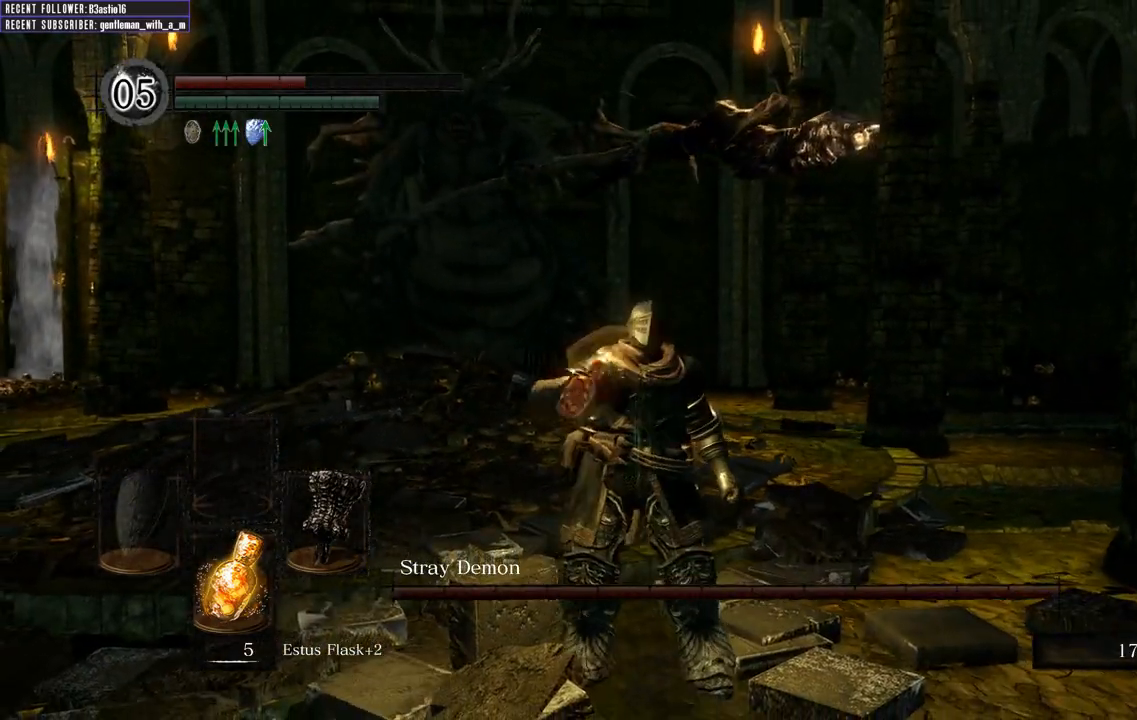
{"buttons": [], "left_stick": "up-left", "right_stick": "center", "events": [[317, "left_stick", "up-left"]]}
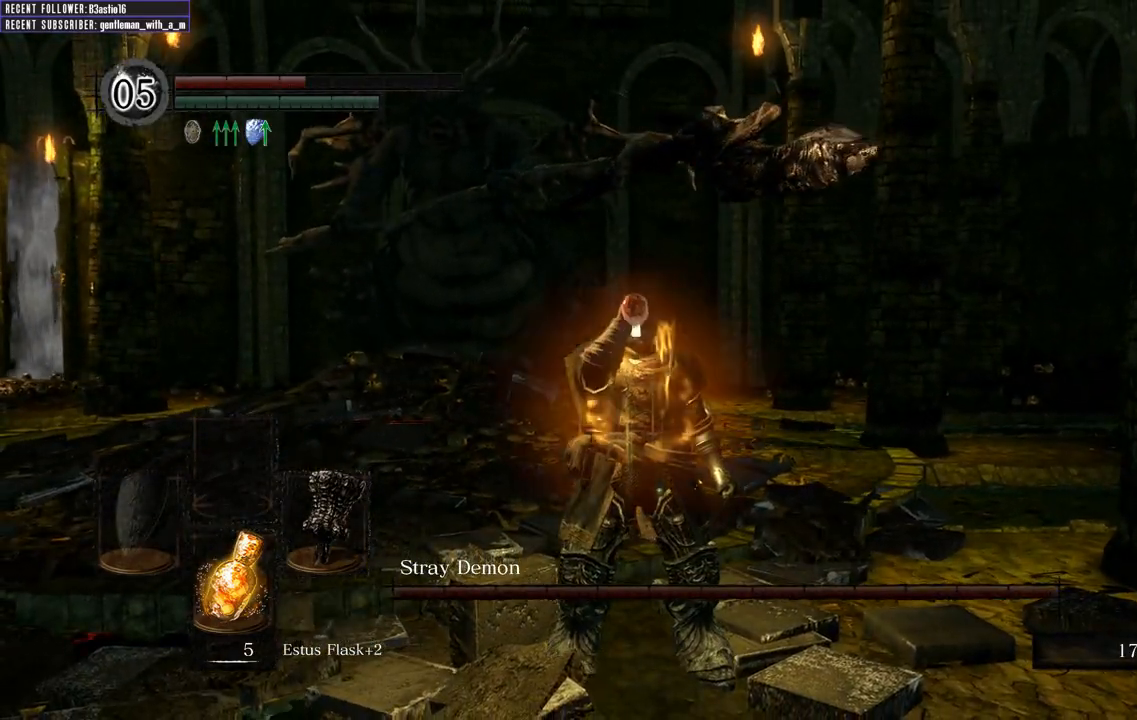
{"buttons": [], "left_stick": "up", "right_stick": "center", "events": [[233, "left_stick", "up"]]}
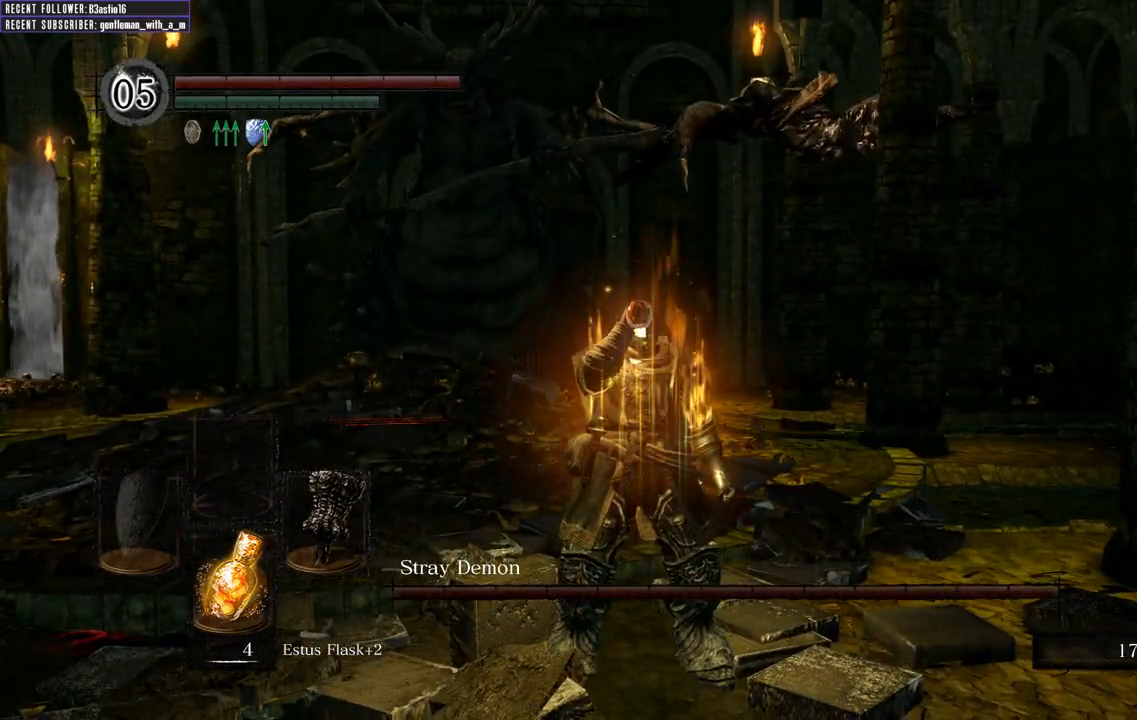
{"buttons": ["B", "L1"], "left_stick": "up", "right_stick": "center", "events": [[117, "B", "down"], [150, "L1", "down"]]}
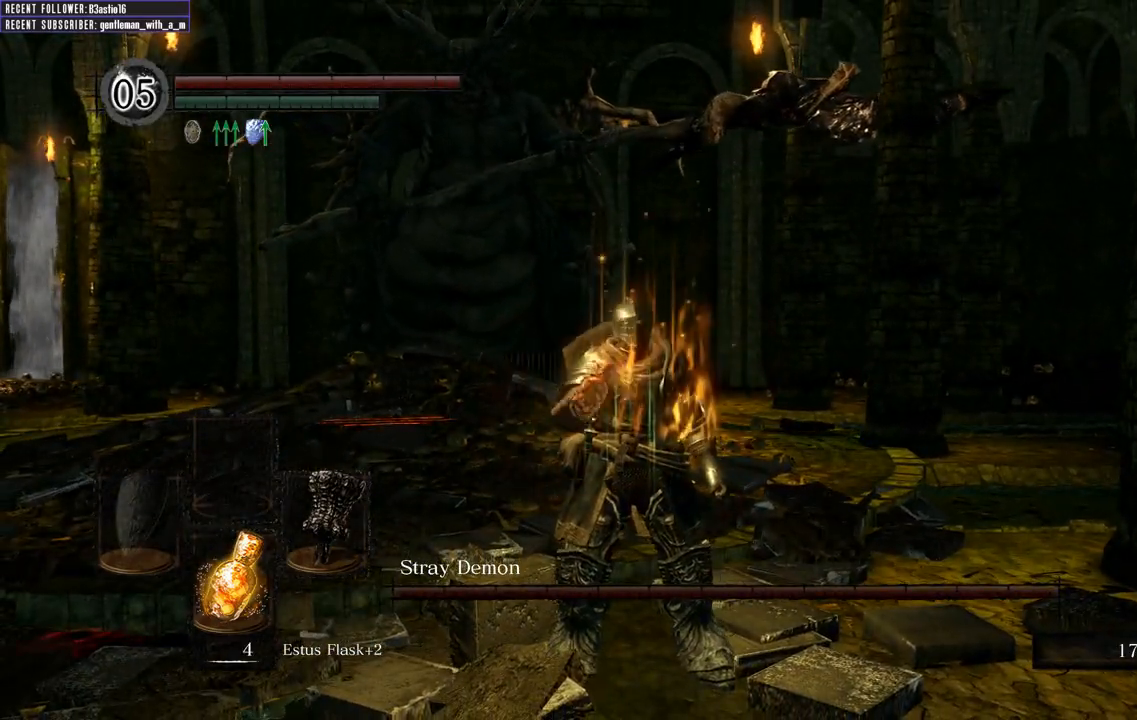
{"buttons": ["B", "L1"], "left_stick": "up", "right_stick": "center", "events": []}
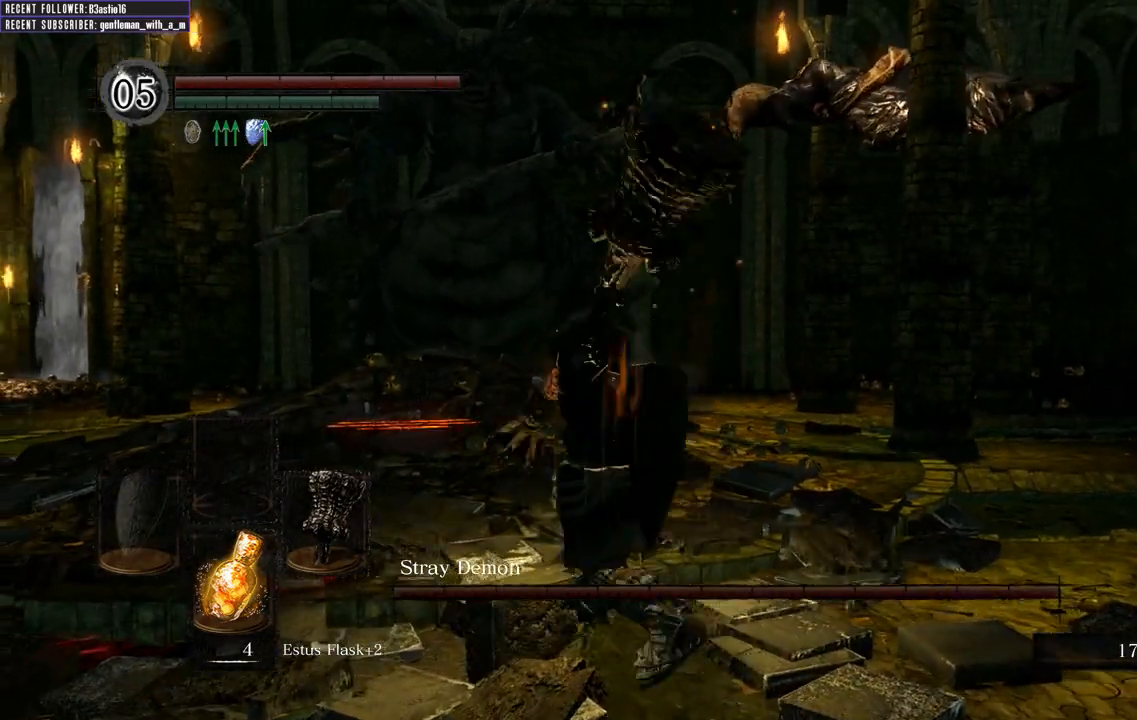
{"buttons": ["B", "L1"], "left_stick": "up", "right_stick": "center", "events": [[267, "right_stick", "down"], [417, "right_stick", "center"]]}
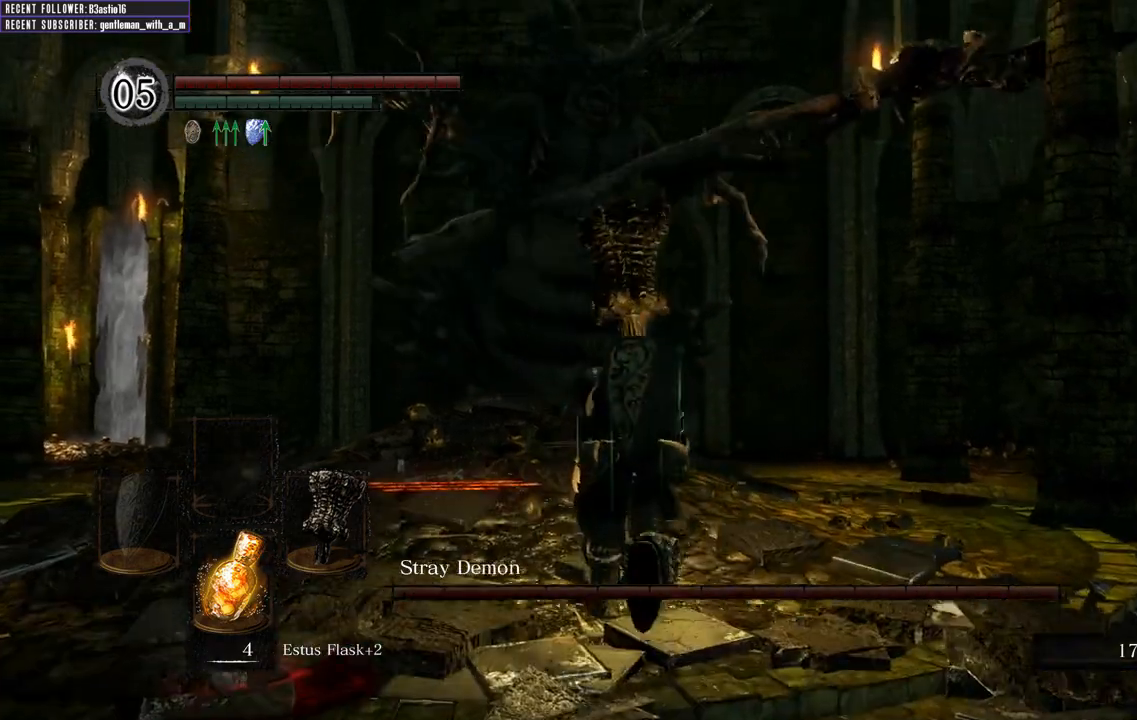
{"buttons": ["B", "L1"], "left_stick": "up", "right_stick": "center", "events": []}
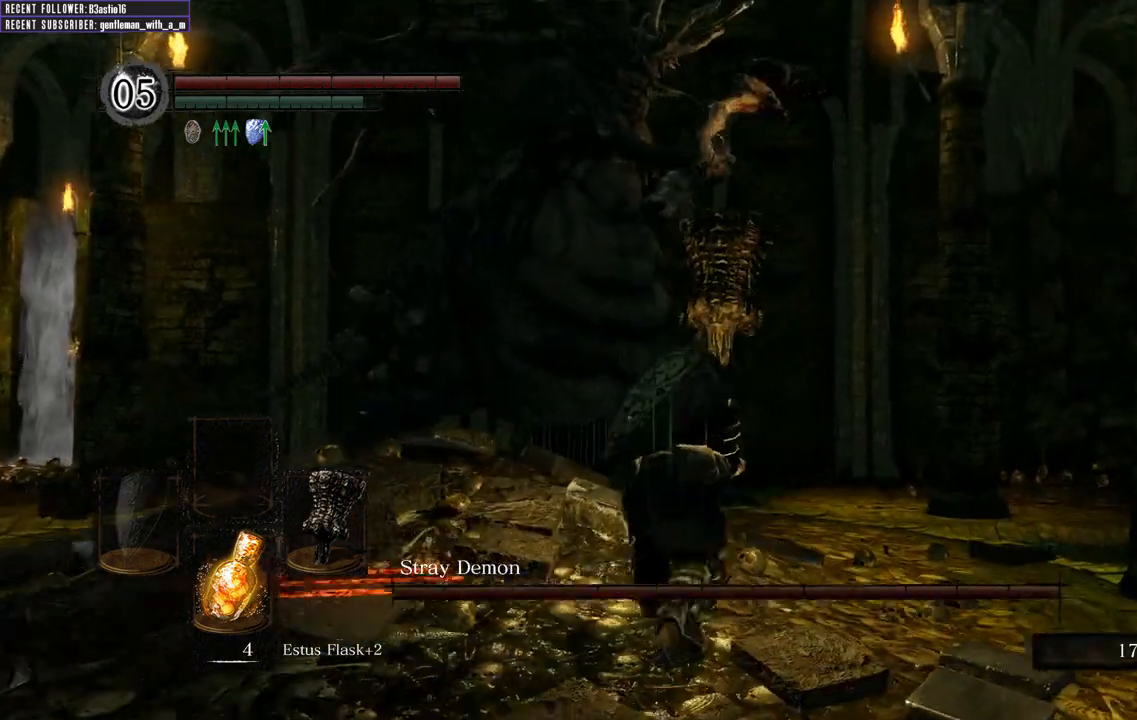
{"buttons": ["B", "L1"], "left_stick": "up", "right_stick": "center", "events": []}
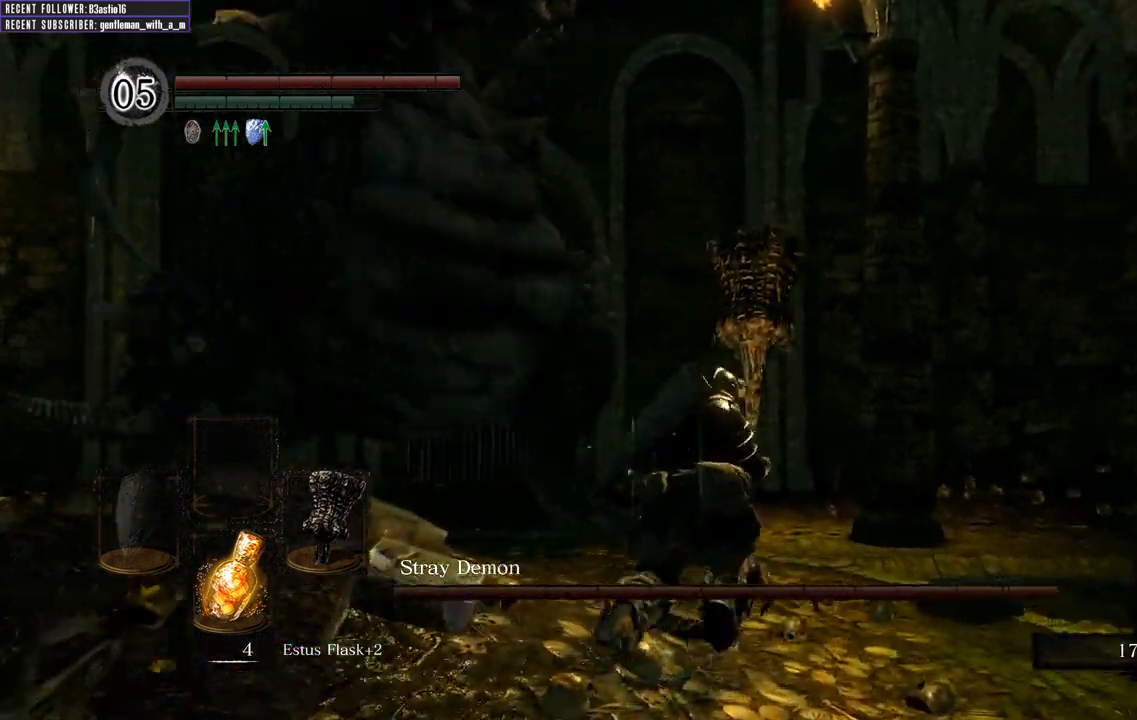
{"buttons": ["B", "L1"], "left_stick": "up", "right_stick": "center", "events": []}
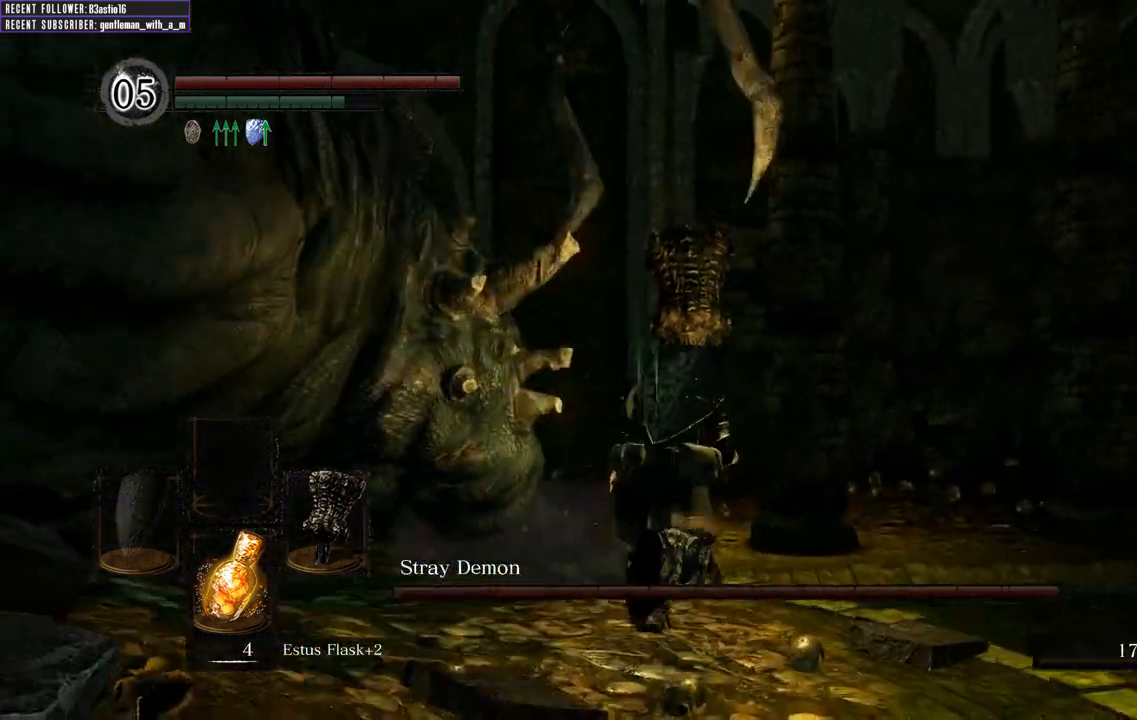
{"buttons": ["B", "L1"], "left_stick": "up", "right_stick": "center"}
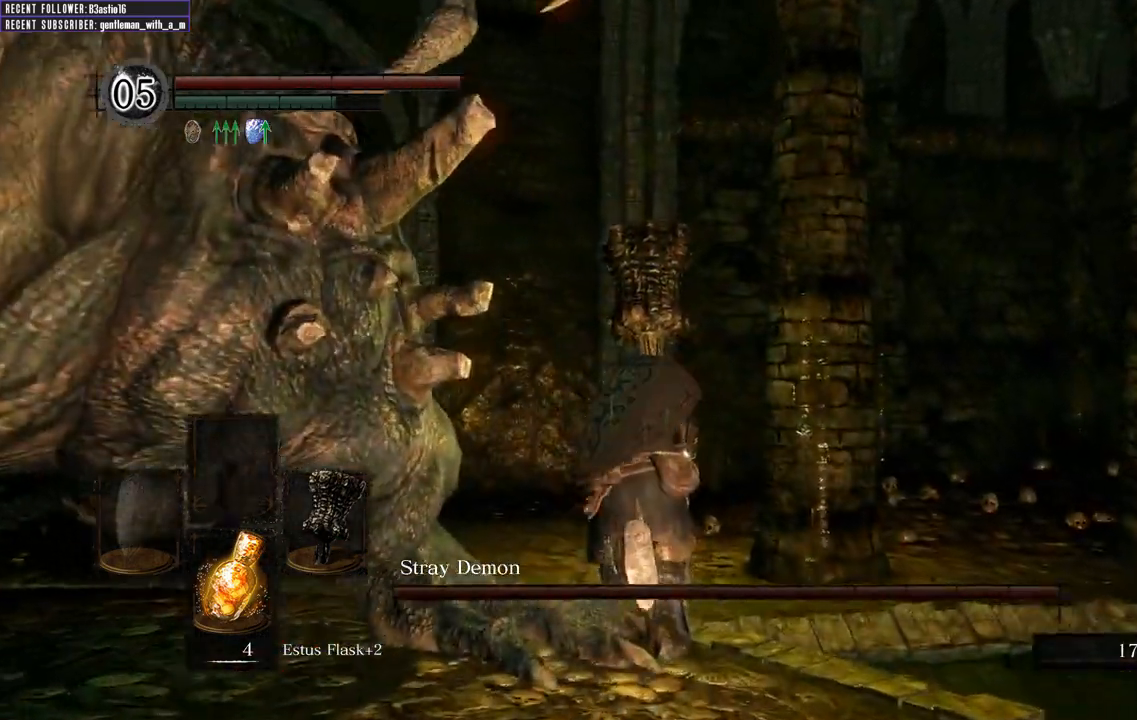
{"buttons": ["B", "L1"], "left_stick": "up", "right_stick": "center", "events": [[133, "right_stick", "left"], [417, "right_stick", "center"]]}
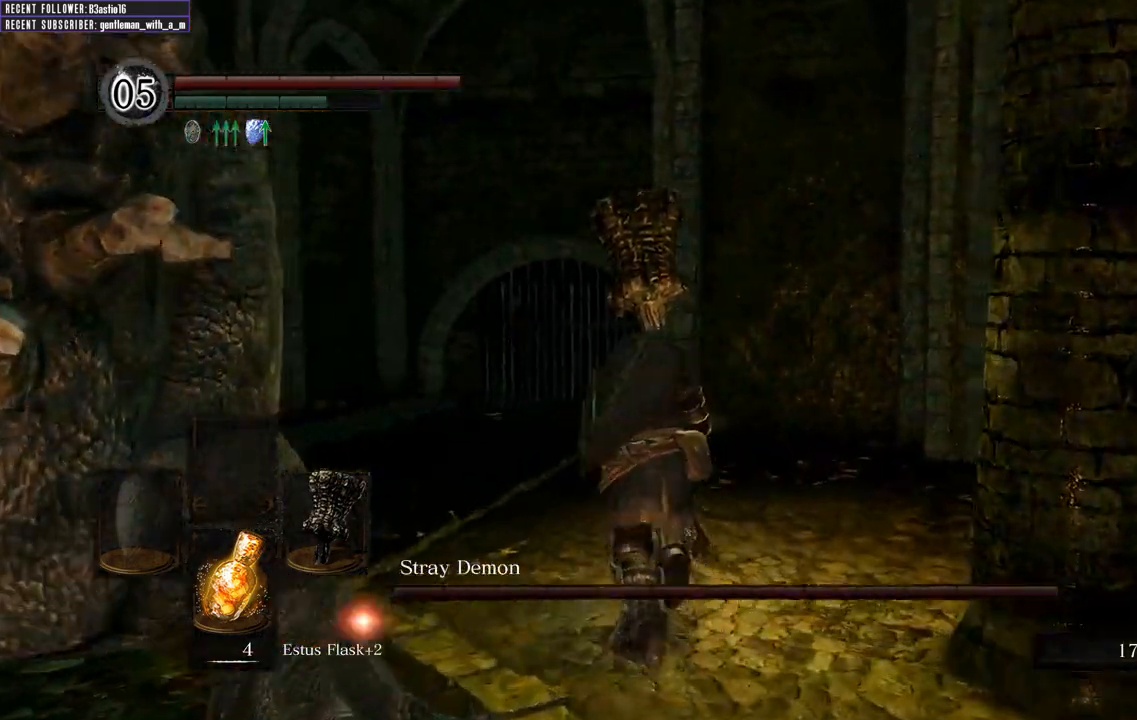
{"buttons": ["R1"], "left_stick": "up", "right_stick": "left", "events": [[50, "right_stick", "left"], [100, "L1", "up"], [217, "B", "up"], [450, "R1", "down"]]}
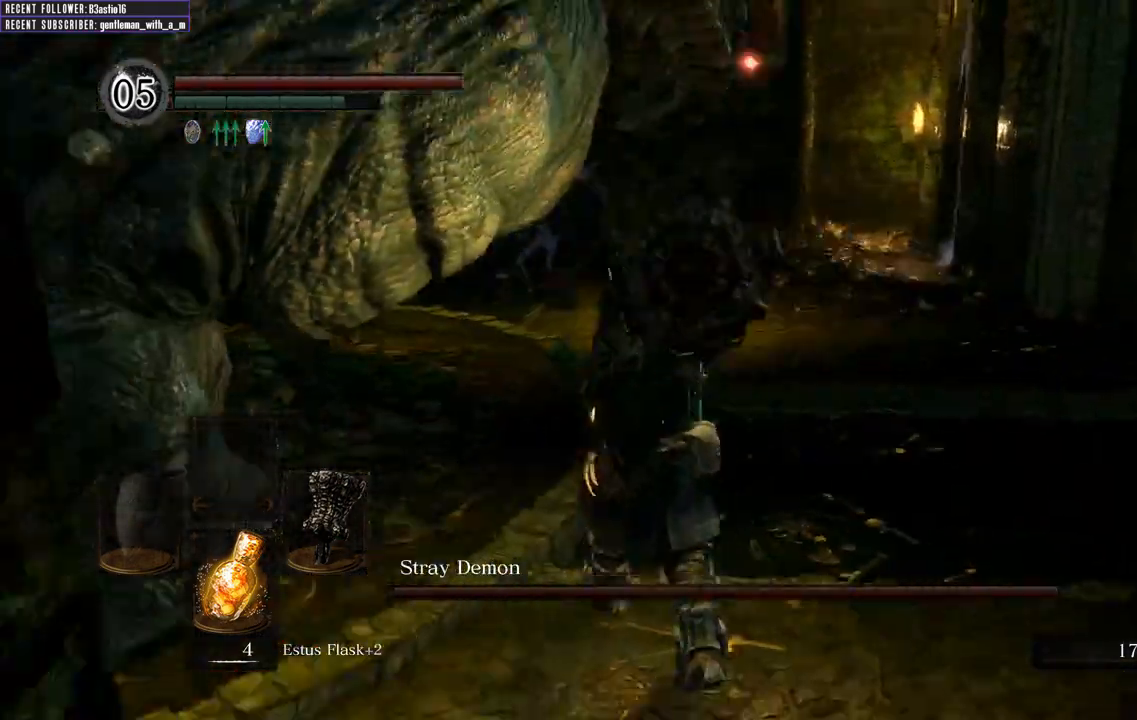
{"buttons": [], "left_stick": "up", "right_stick": "center", "events": [[100, "R1", "up"], [150, "right_stick", "center"], [283, "right_stick", "down-left"], [483, "right_stick", "center"]]}
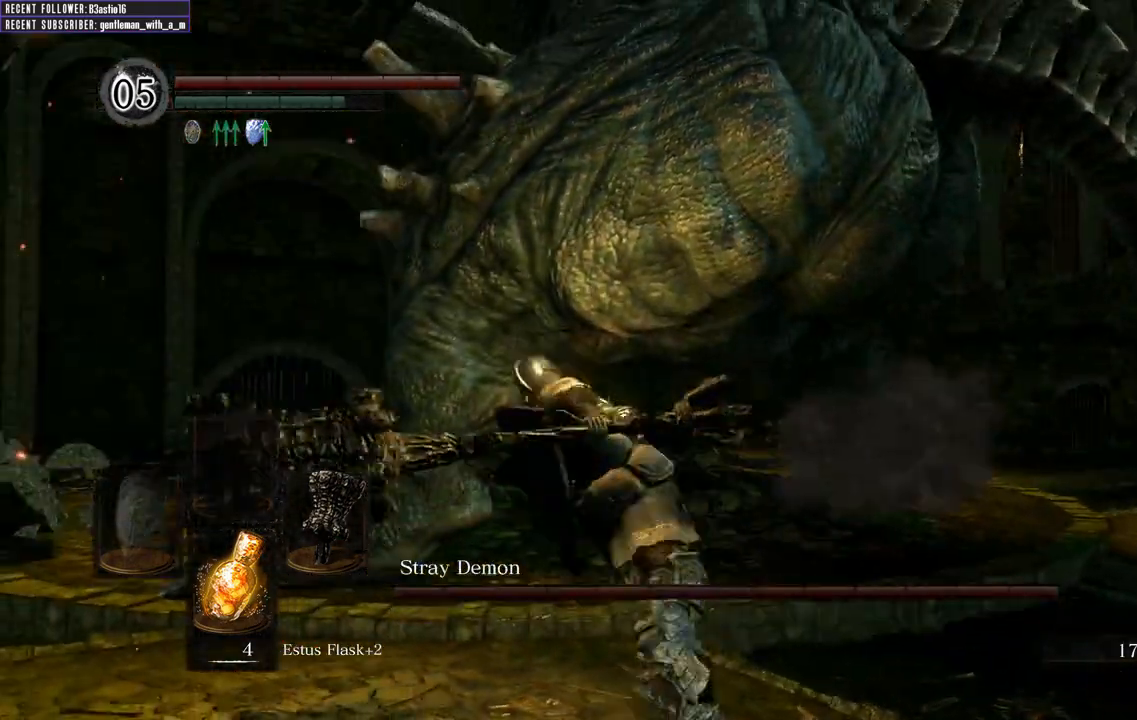
{"buttons": [], "left_stick": "center", "right_stick": "center", "events": [[500, "left_stick", "center"]]}
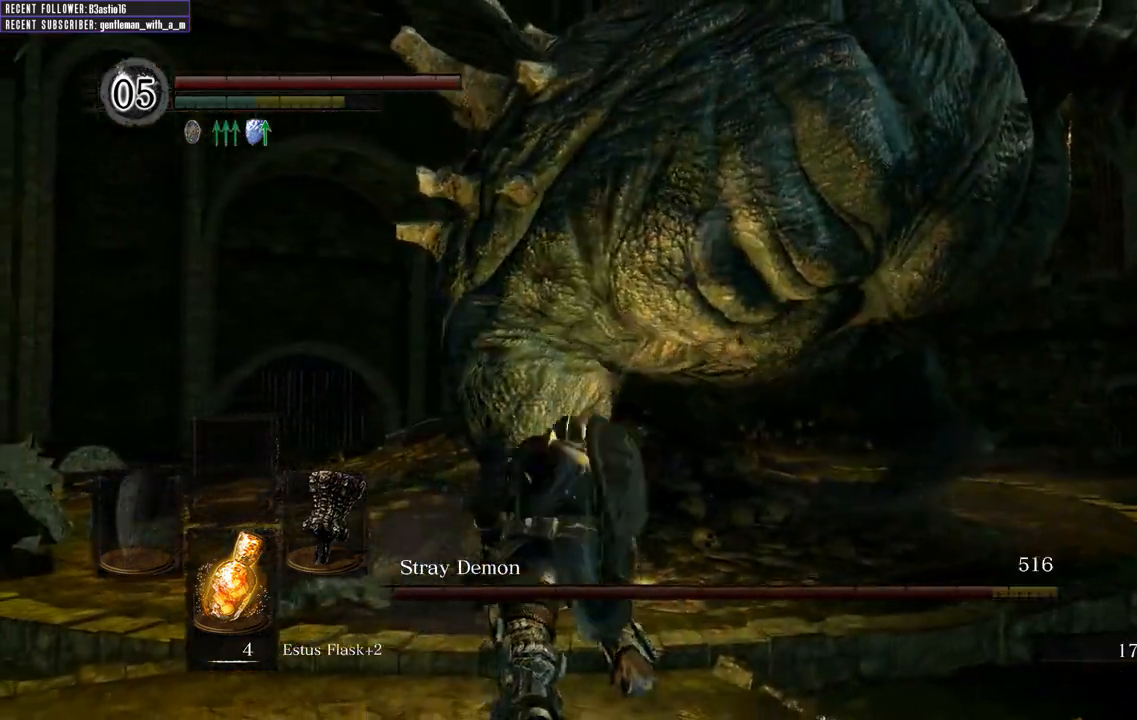
{"buttons": [], "left_stick": "right", "right_stick": "center", "events": [[150, "right_stick", "down-right"], [183, "left_stick", "right"], [467, "right_stick", "center"]]}
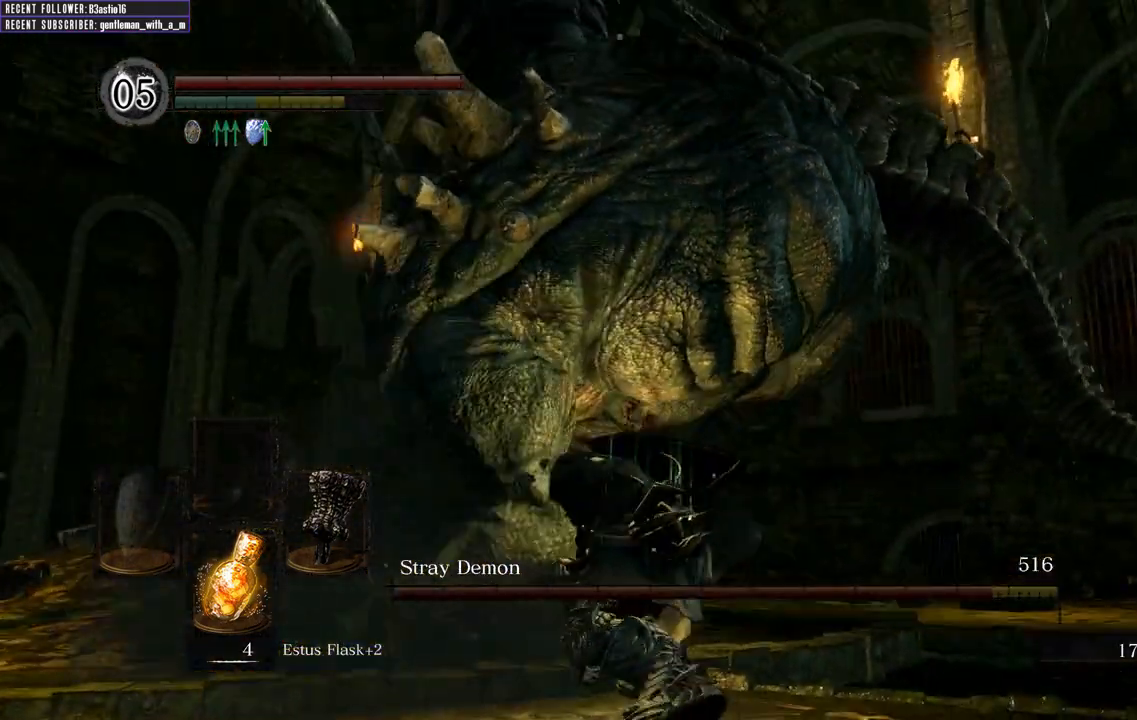
{"buttons": [], "left_stick": "right", "right_stick": "right", "events": [[483, "right_stick", "right"]]}